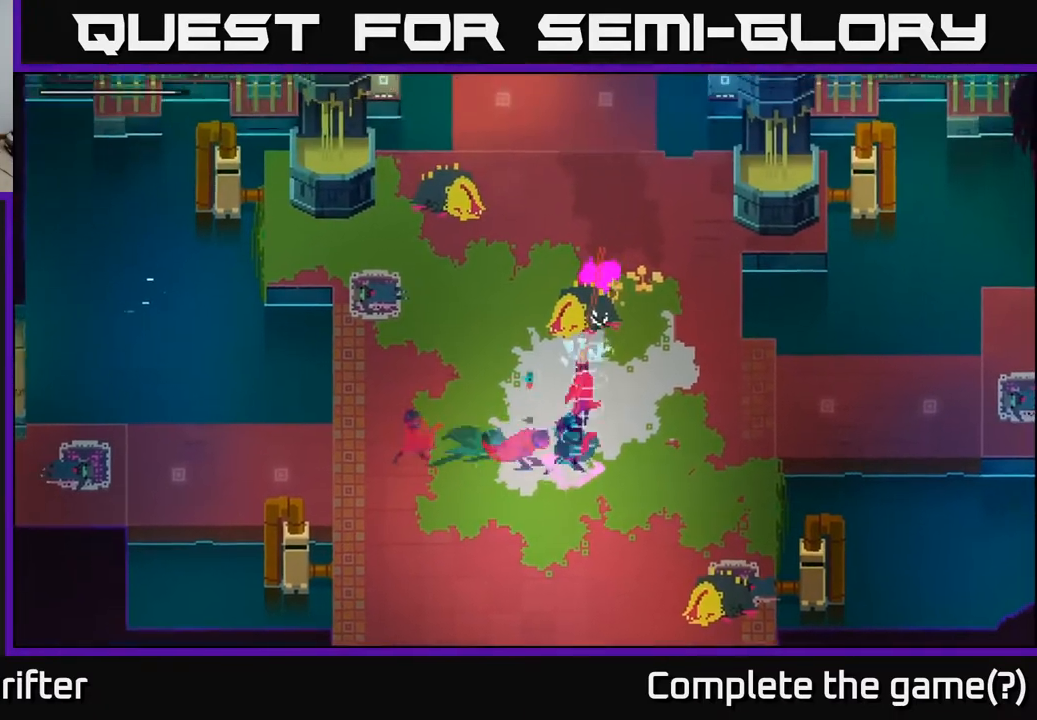
Gameplay with a controller (Xbox layout); each line is a JSON object with the inputs held at the frame after it. "events" lists button and stick changes between this image and that frame as [ms after this image, input, new state], when the widget could be followed in between.
{"buttons": ["A"], "left_stick": "up-left", "right_stick": "center", "events": [[17, "A", "up"], [183, "A", "down"], [300, "left_stick", "up-left"], [317, "A", "up"], [500, "A", "down"]]}
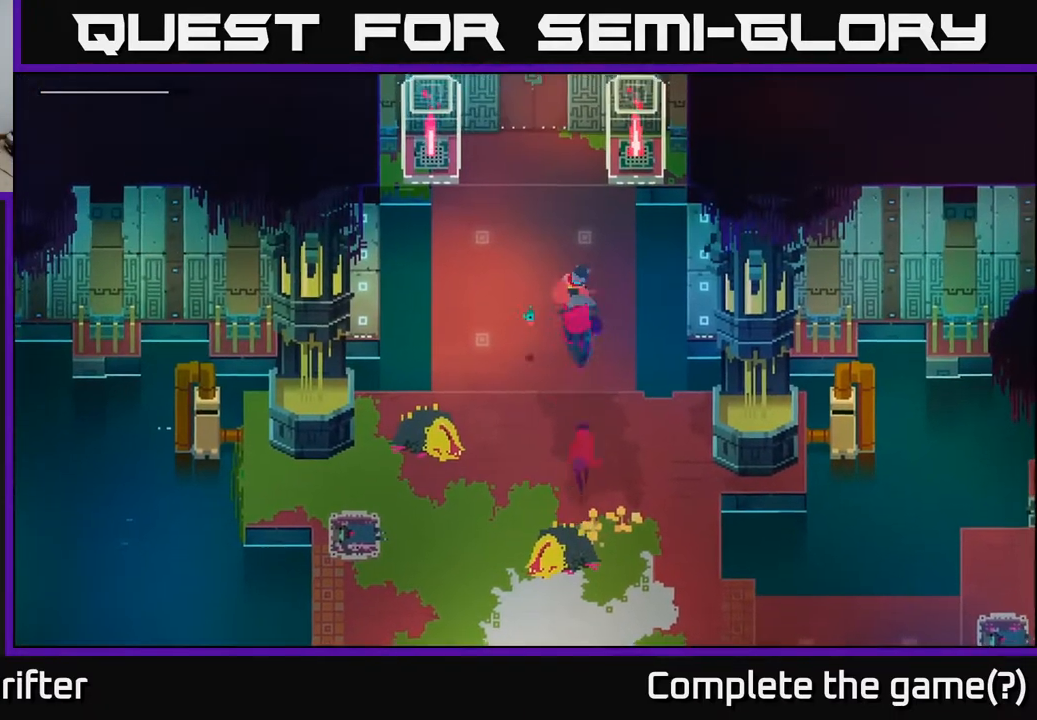
{"buttons": [], "left_stick": "up-left", "right_stick": "center", "events": [[100, "A", "up"], [100, "left_stick", "up"], [383, "left_stick", "up-left"]]}
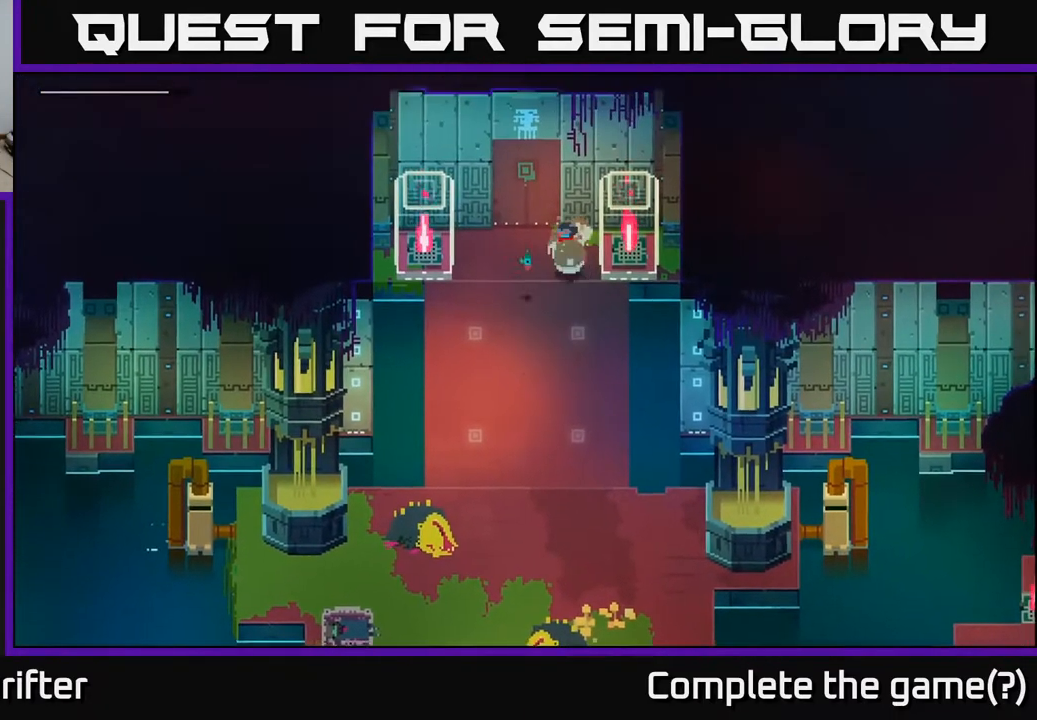
{"buttons": [], "left_stick": "up-left", "right_stick": "center", "events": [[117, "left_stick", "left"], [367, "left_stick", "up-left"]]}
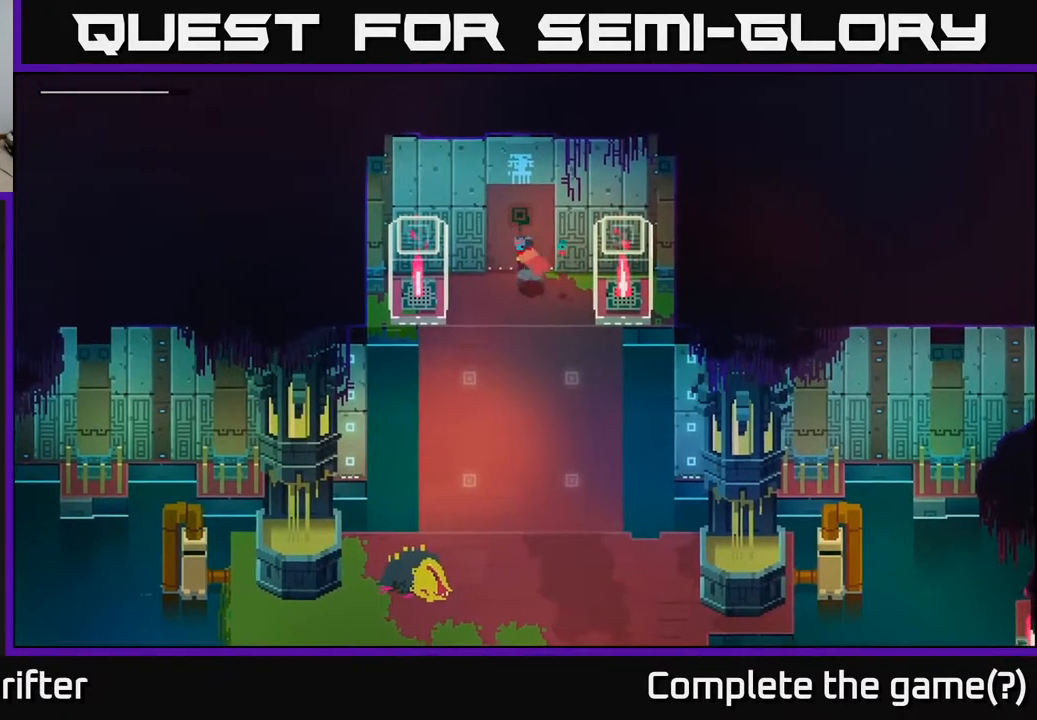
{"buttons": ["Y"], "left_stick": "center", "right_stick": "center", "events": [[67, "Y", "down"], [200, "left_stick", "center"]]}
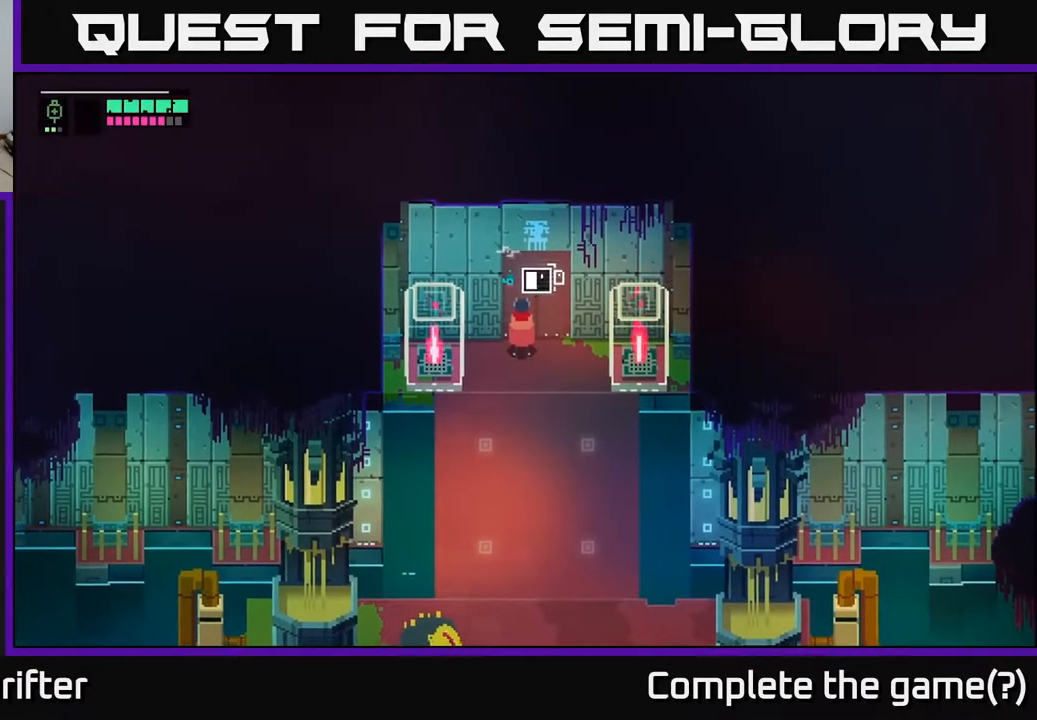
{"buttons": ["Y"], "left_stick": "center", "right_stick": "center", "events": []}
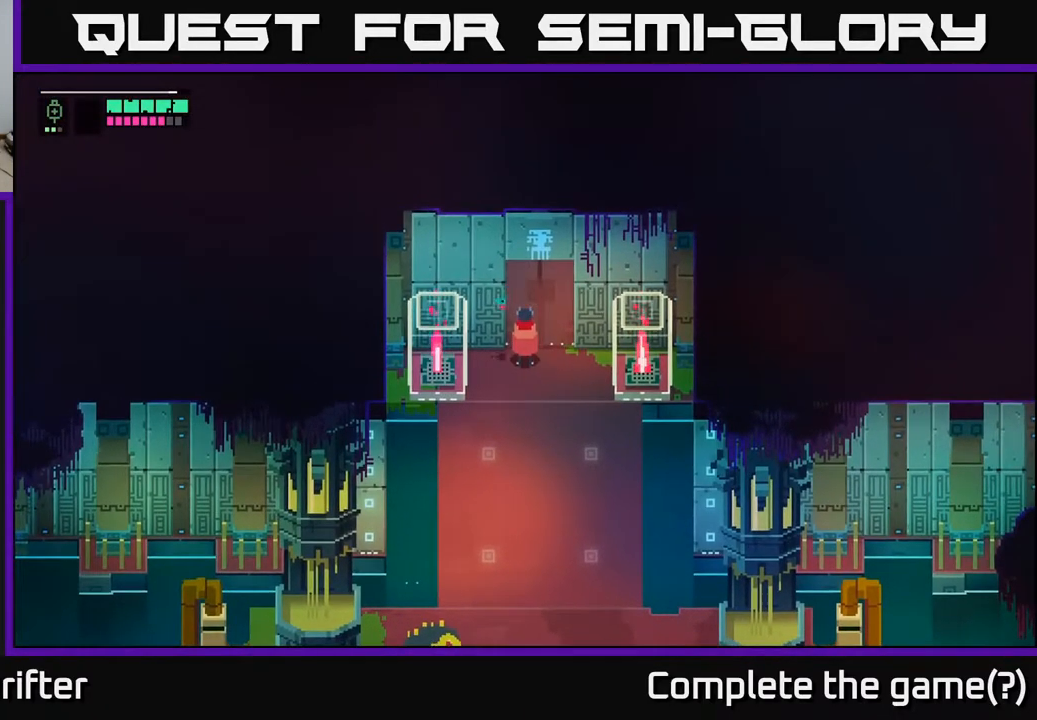
{"buttons": [], "left_stick": "center", "right_stick": "center", "events": [[467, "Y", "up"]]}
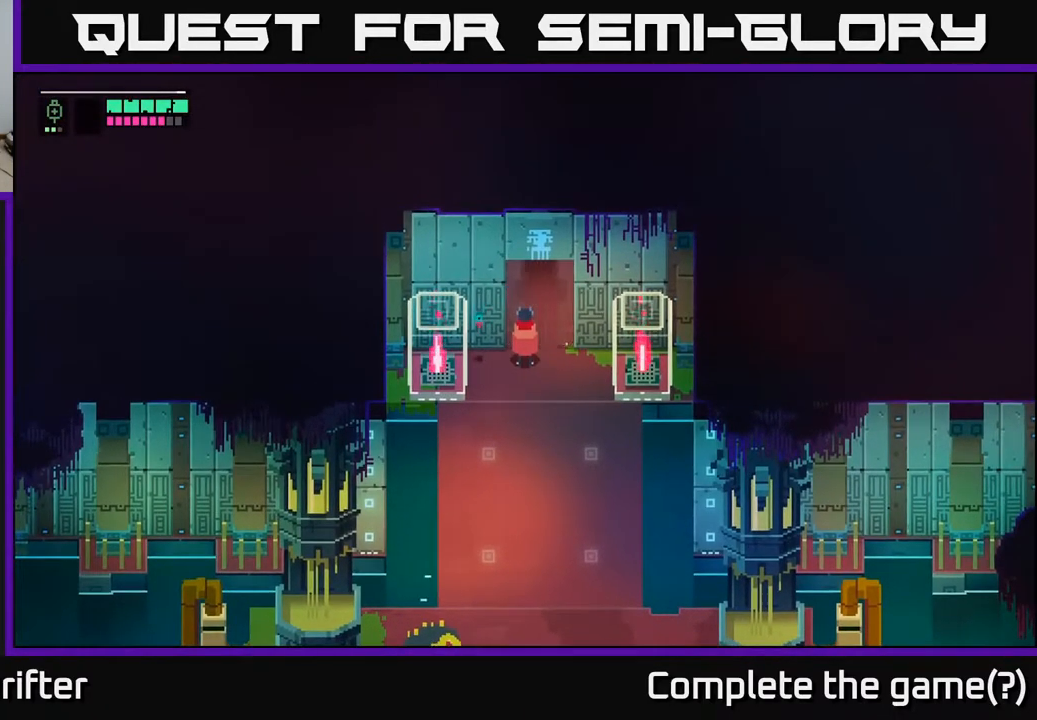
{"buttons": [], "left_stick": "center", "right_stick": "center", "events": []}
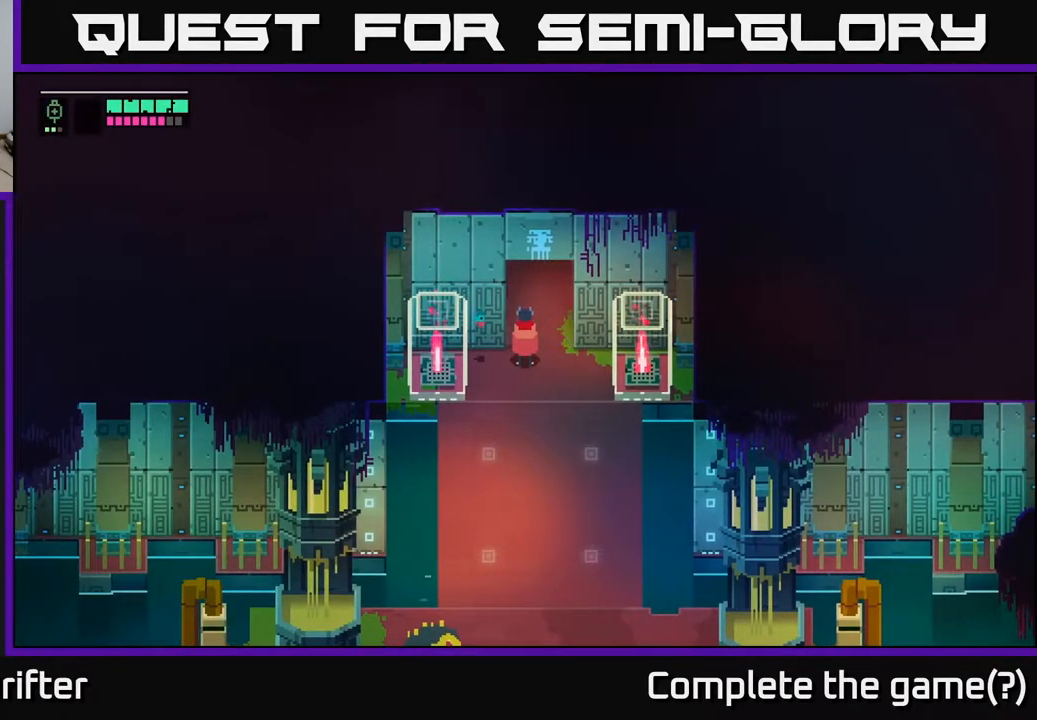
{"buttons": [], "left_stick": "up", "right_stick": "center", "events": [[167, "left_stick", "up-right"], [283, "left_stick", "up"]]}
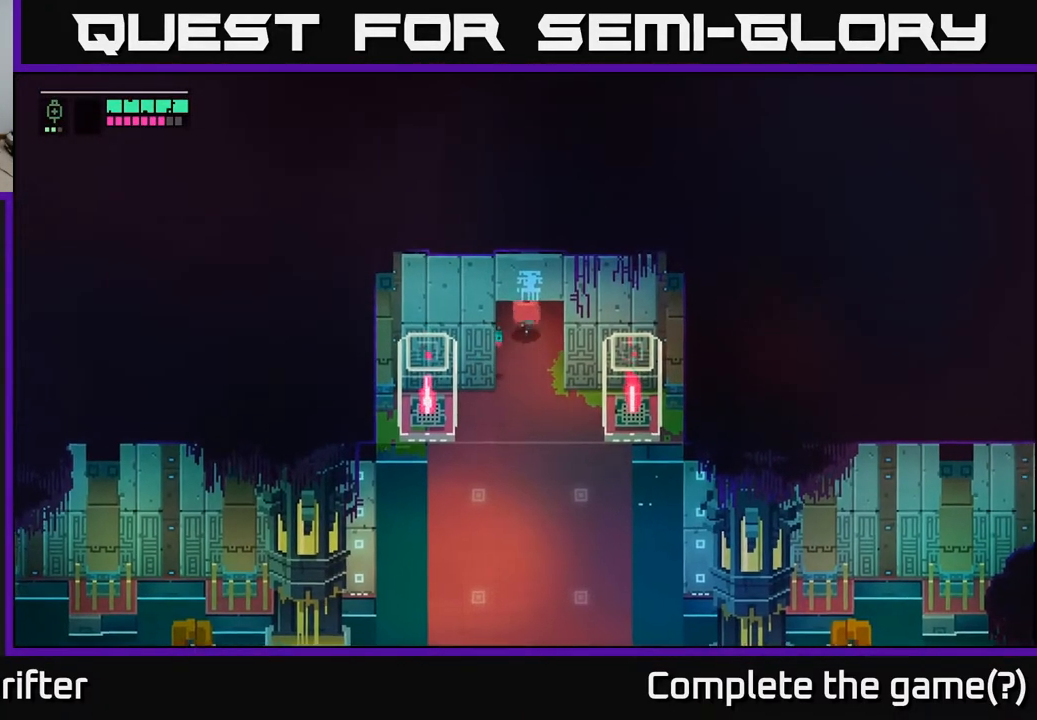
{"buttons": [], "left_stick": "up", "right_stick": "center", "events": []}
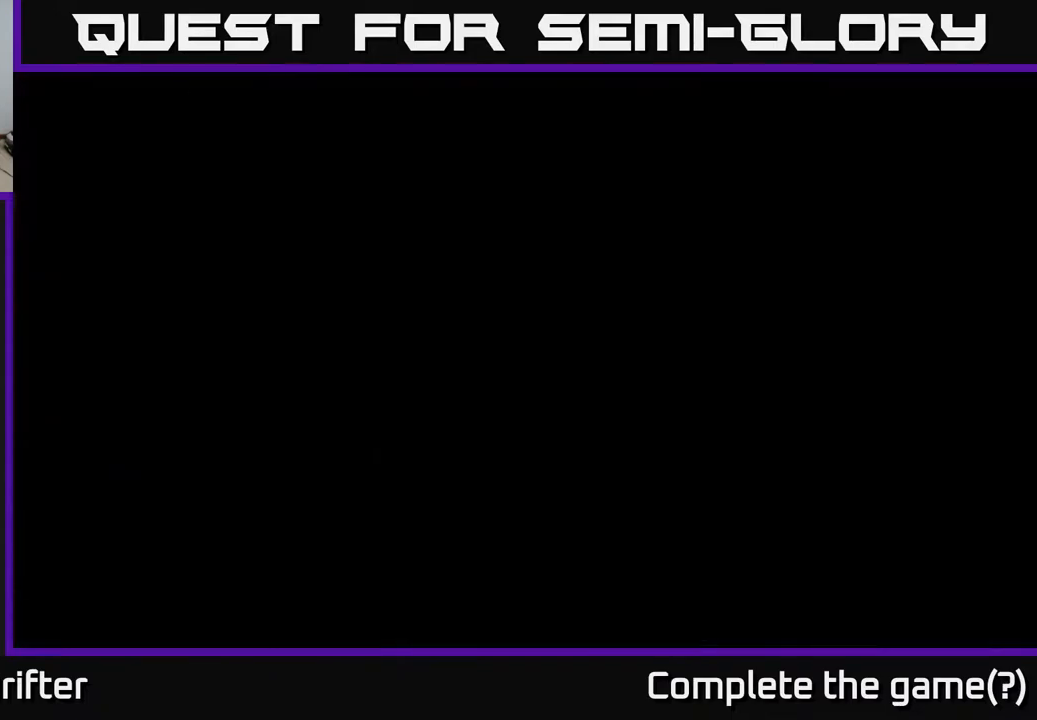
{"buttons": [], "left_stick": "center", "right_stick": "center", "events": [[100, "left_stick", "center"]]}
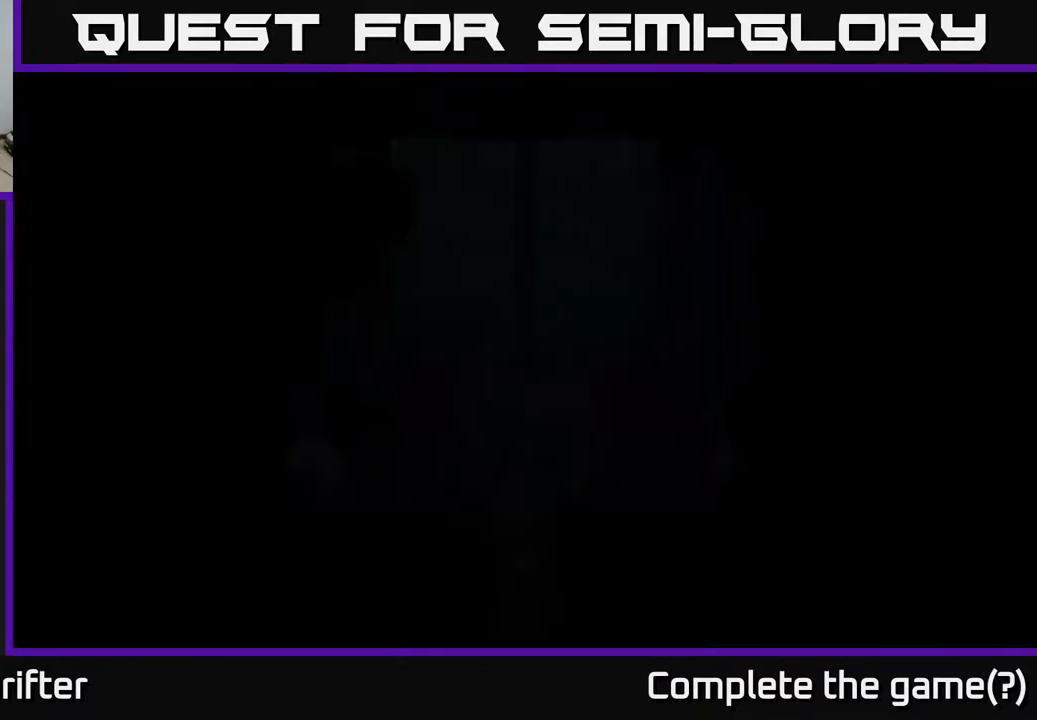
{"buttons": [], "left_stick": "center", "right_stick": "center", "events": []}
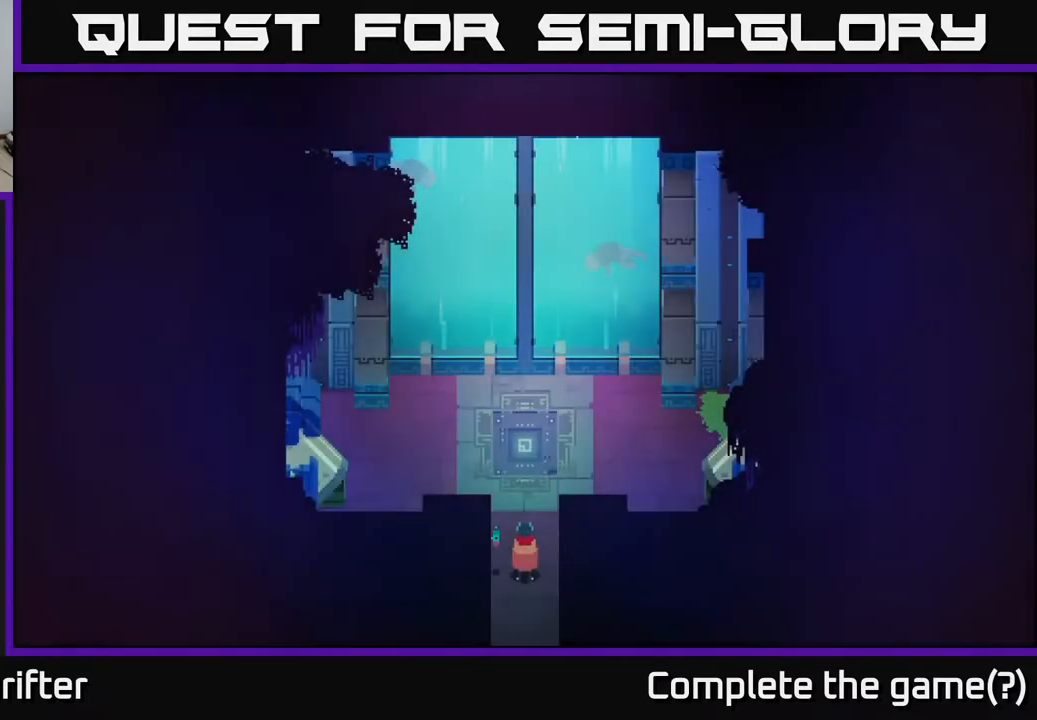
{"buttons": [], "left_stick": "up", "right_stick": "center", "events": [[350, "left_stick", "up"]]}
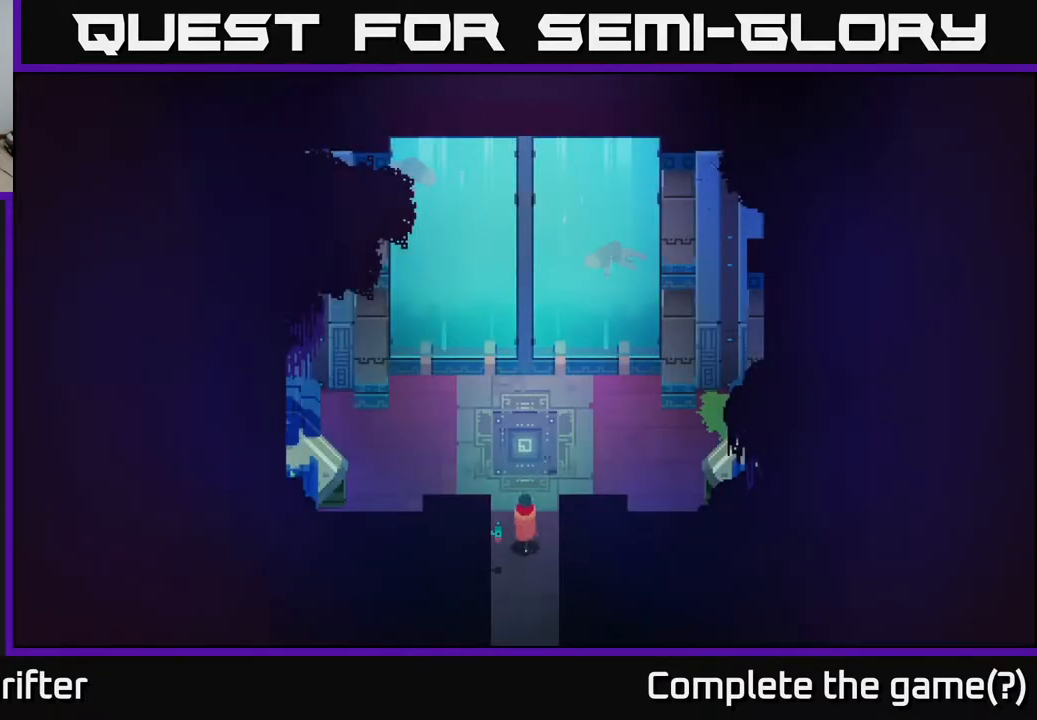
{"buttons": [], "left_stick": "up", "right_stick": "center", "events": []}
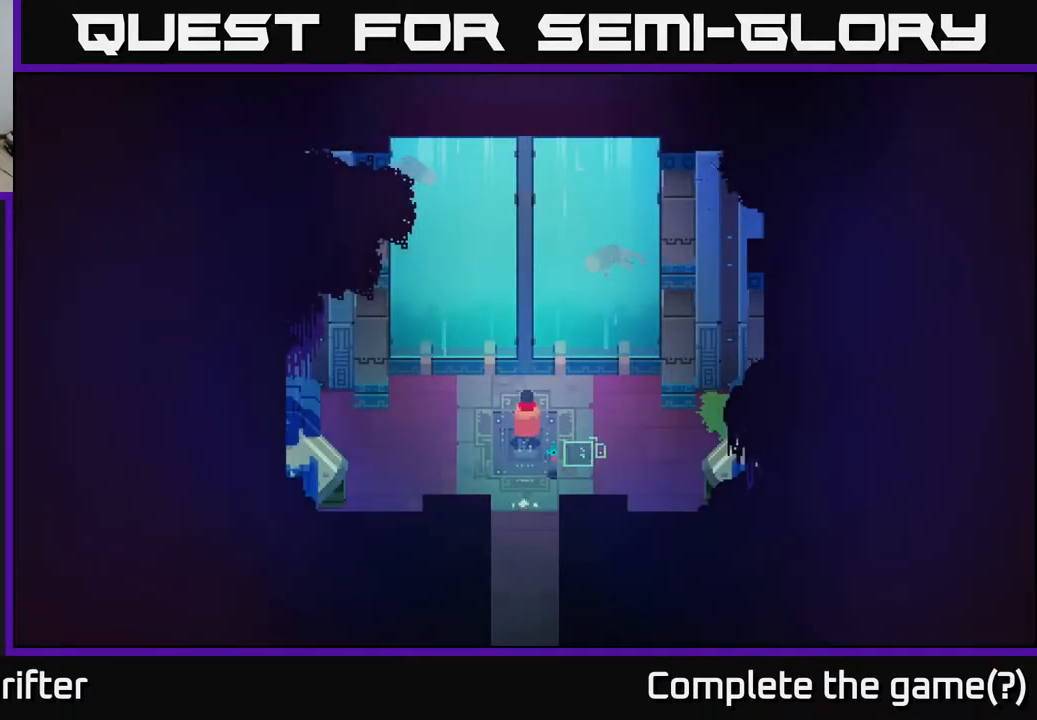
{"buttons": ["Y"], "left_stick": "center", "right_stick": "center", "events": [[17, "left_stick", "center"], [150, "Y", "down"]]}
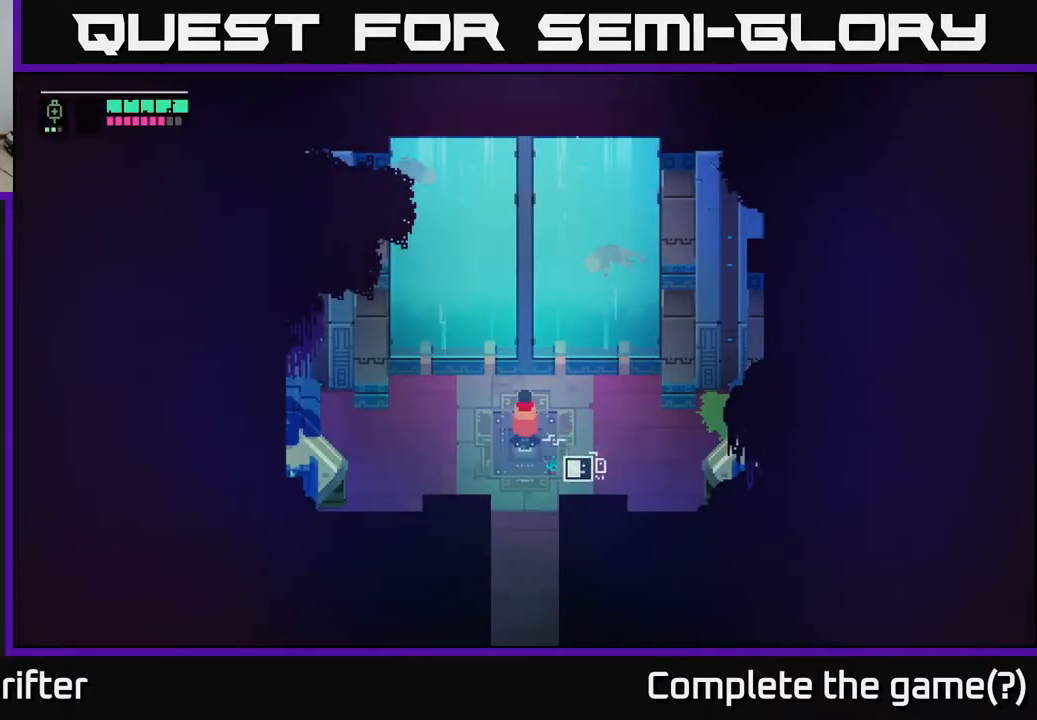
{"buttons": ["Y"], "left_stick": "center", "right_stick": "center", "events": []}
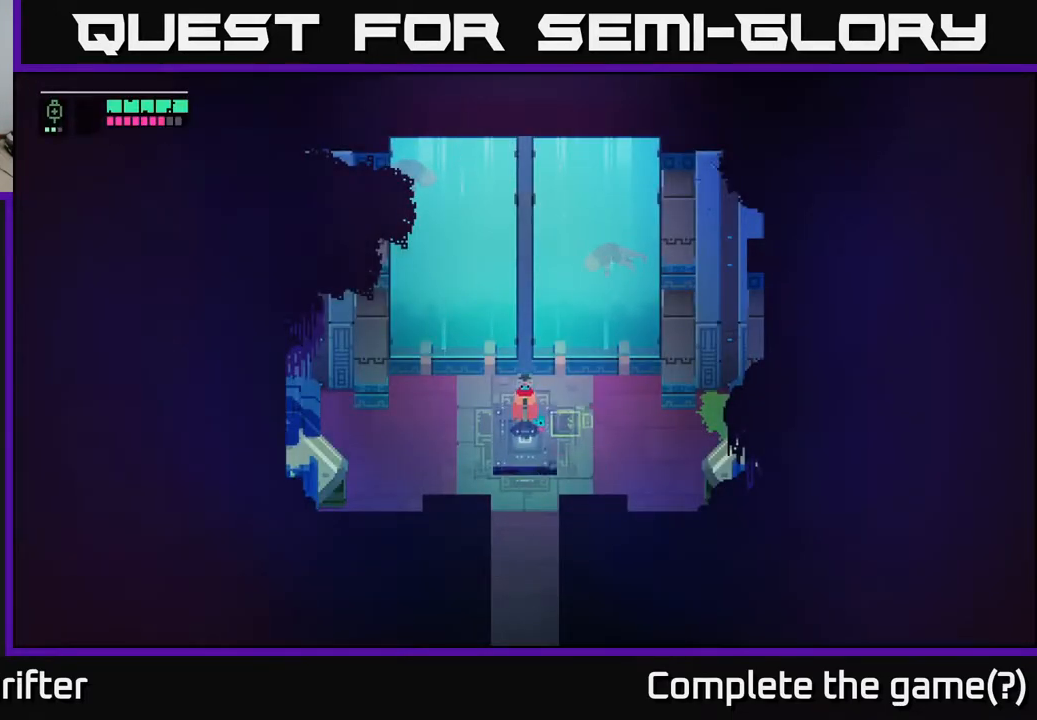
{"buttons": [], "left_stick": "center", "right_stick": "center", "events": [[217, "Y", "up"]]}
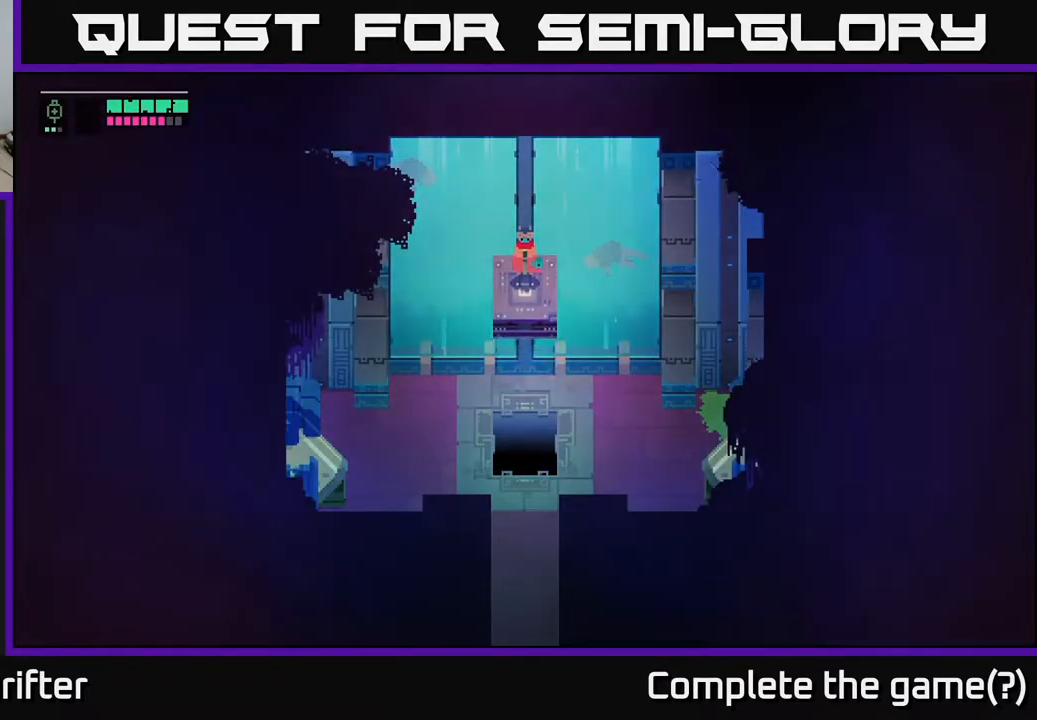
{"buttons": [], "left_stick": "center", "right_stick": "center", "events": []}
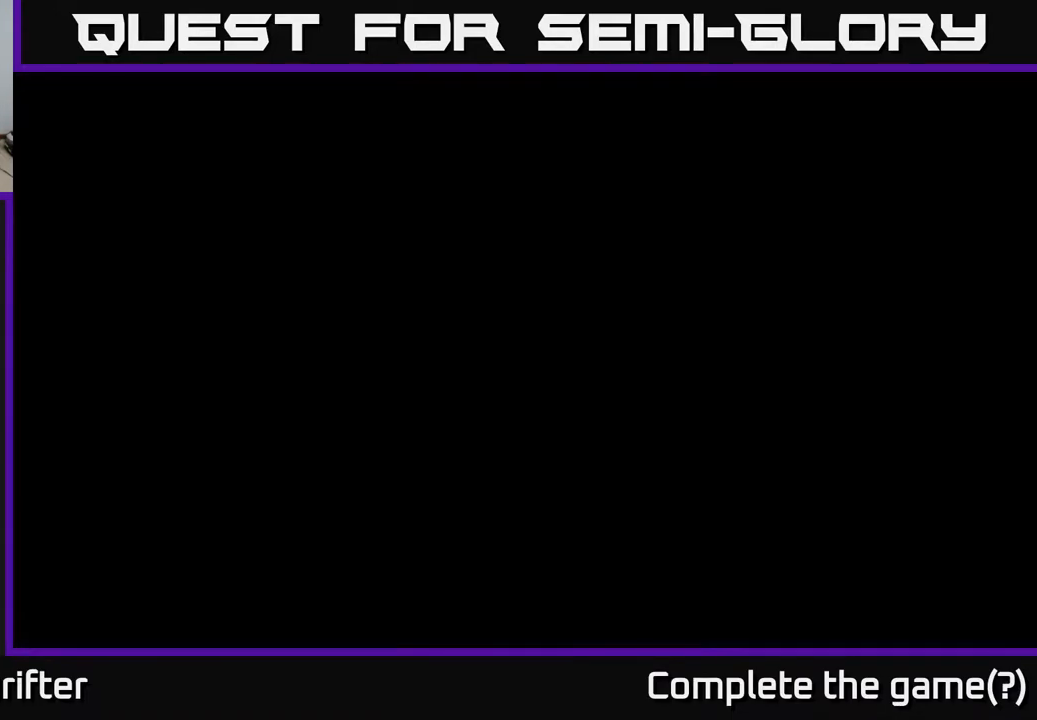
{"buttons": [], "left_stick": "center", "right_stick": "center", "events": []}
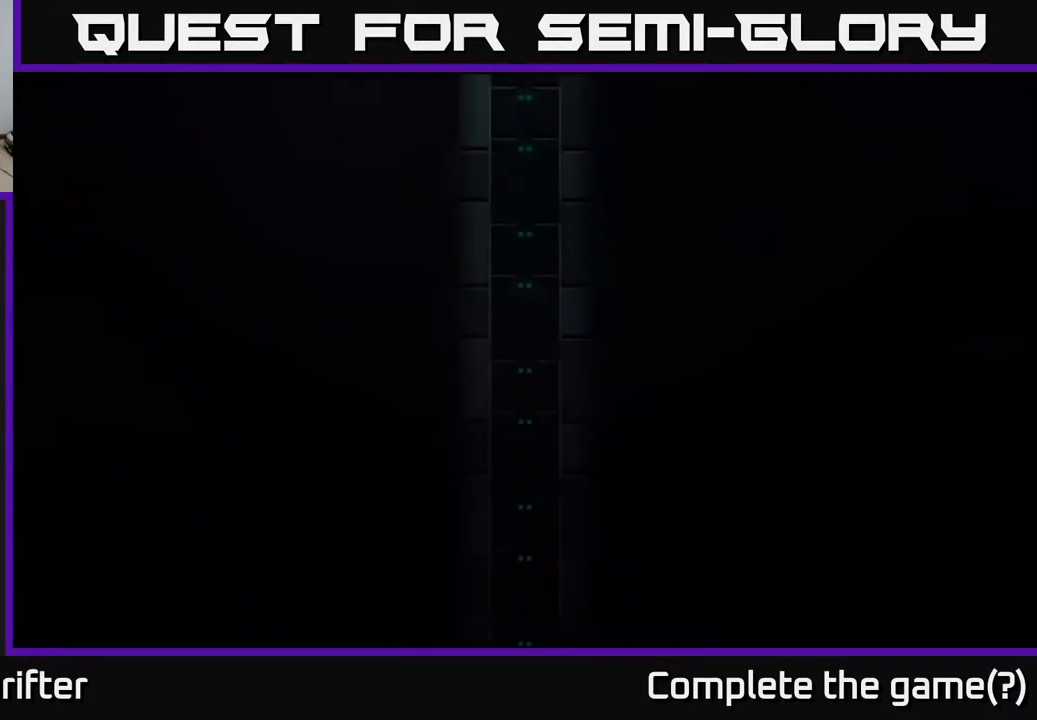
{"buttons": [], "left_stick": "center", "right_stick": "center", "events": []}
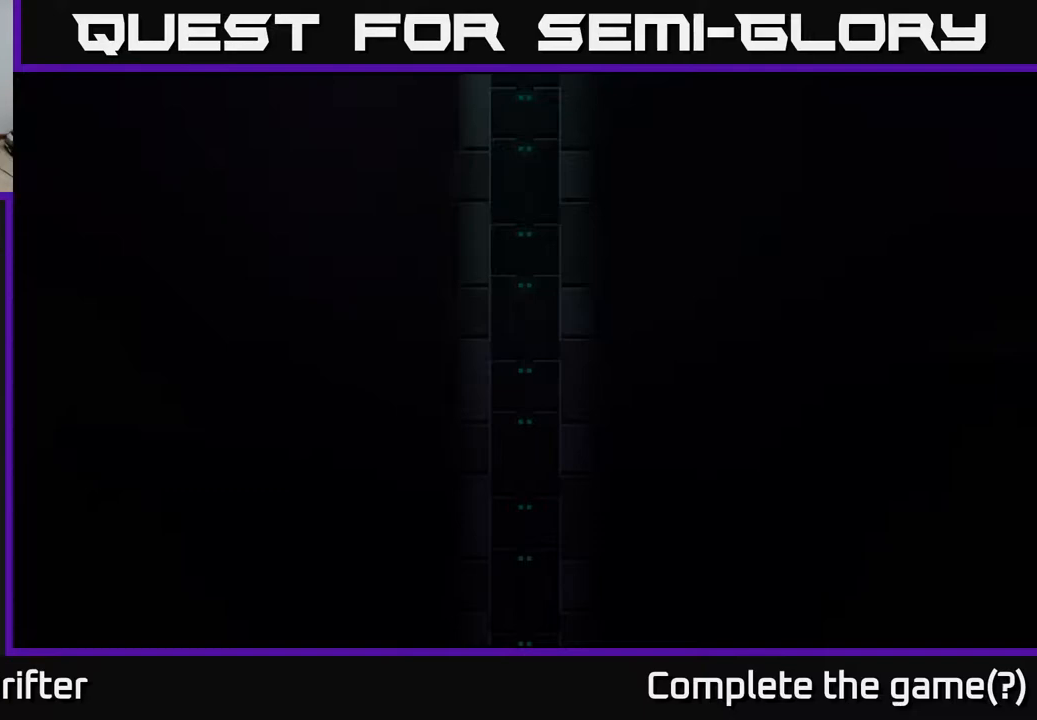
{"buttons": [], "left_stick": "center", "right_stick": "center", "events": []}
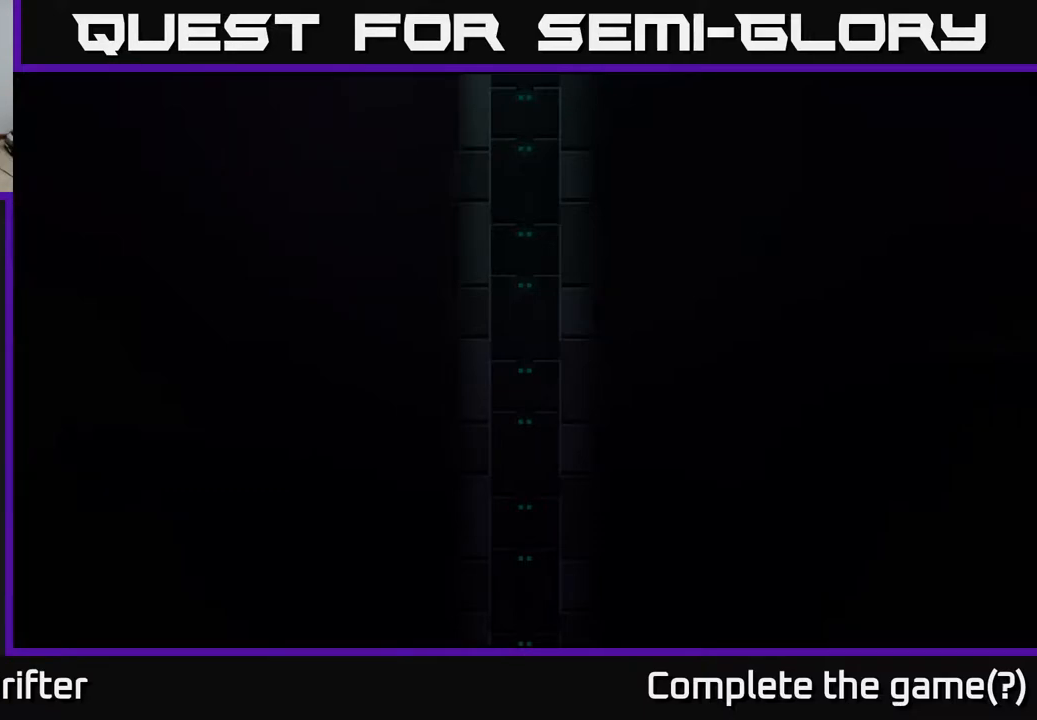
{"buttons": [], "left_stick": "center", "right_stick": "center", "events": []}
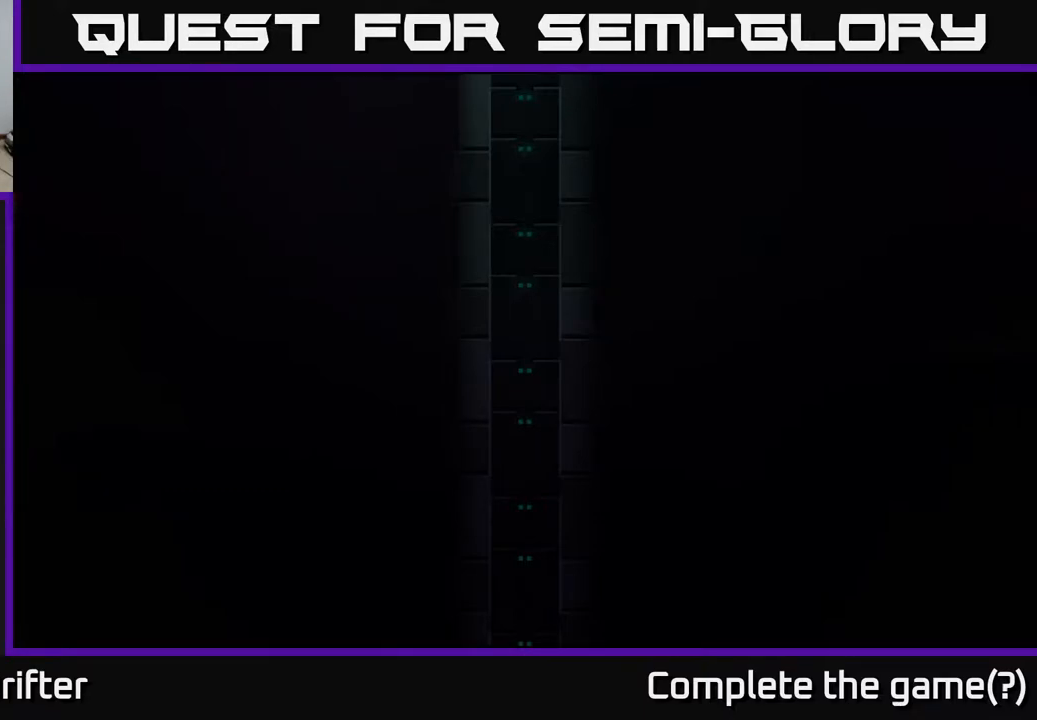
{"buttons": [], "left_stick": "center", "right_stick": "center", "events": []}
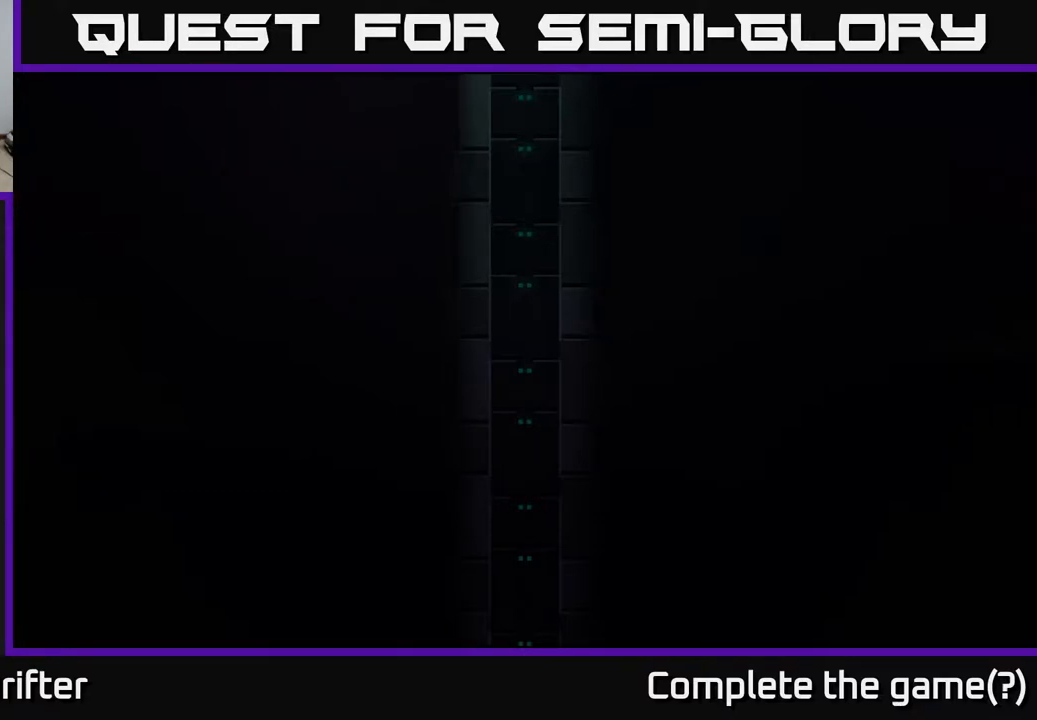
{"buttons": [], "left_stick": "center", "right_stick": "center", "events": []}
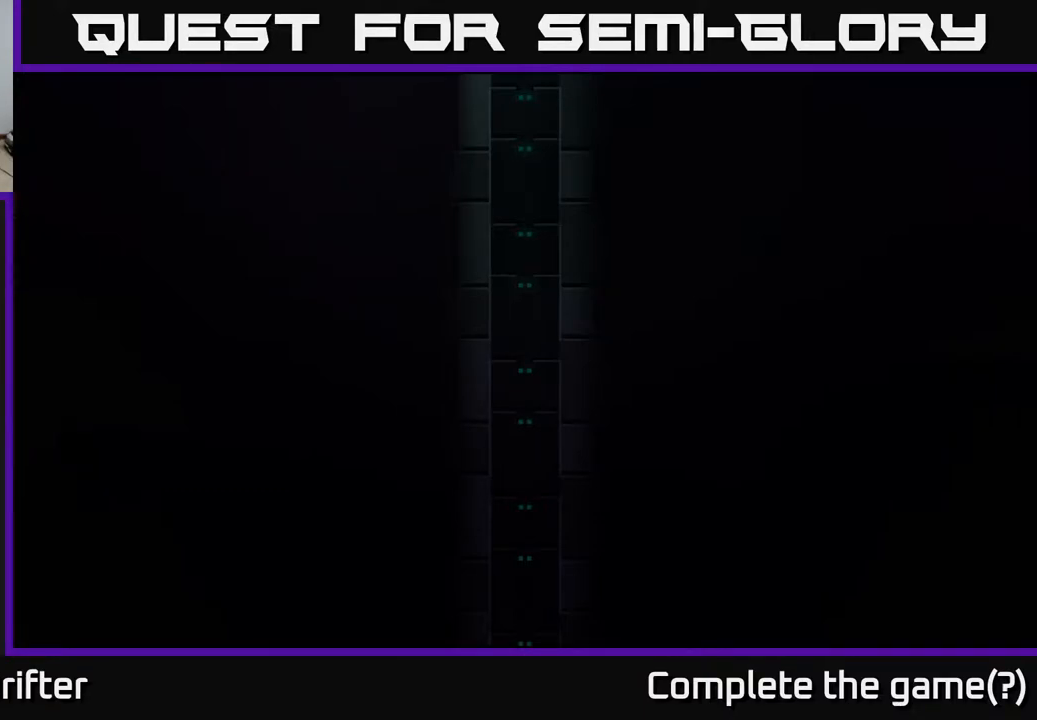
{"buttons": [], "left_stick": "up", "right_stick": "center", "events": [[400, "left_stick", "up"]]}
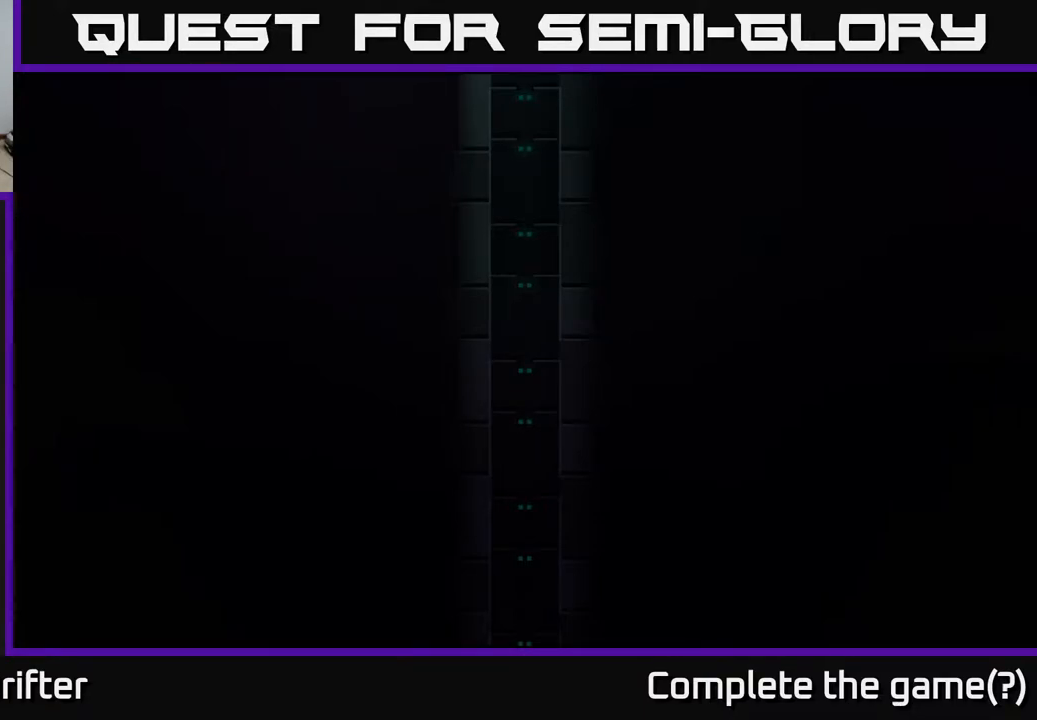
{"buttons": [], "left_stick": "center", "right_stick": "center", "events": [[217, "left_stick", "down-right"], [317, "A", "down"], [433, "left_stick", "center"], [467, "A", "up"]]}
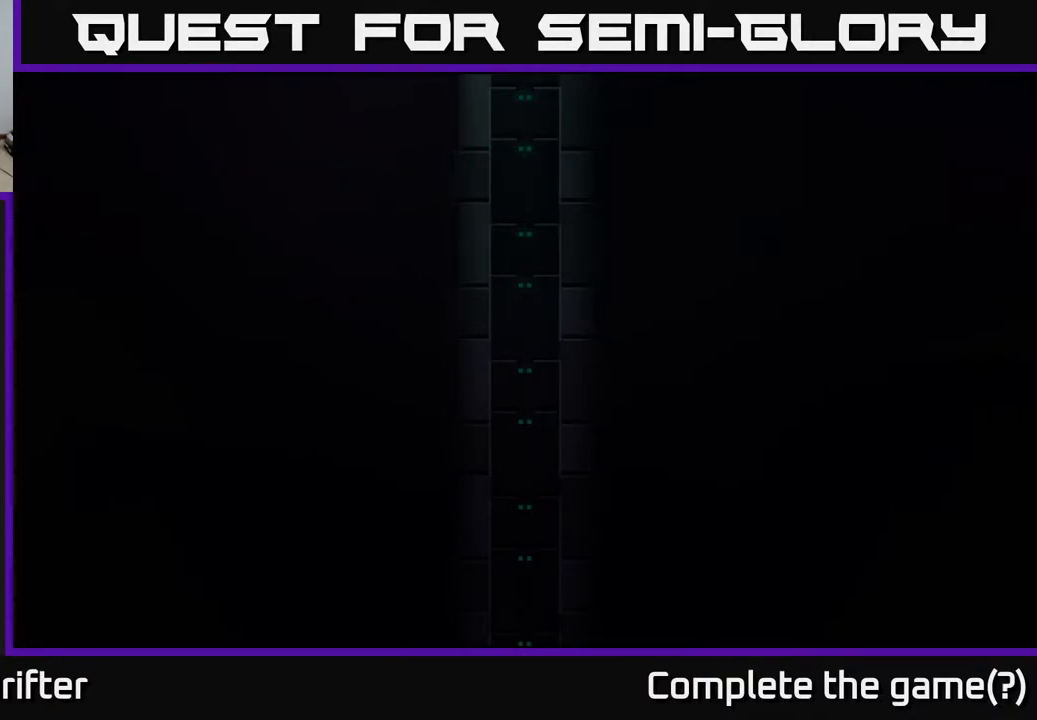
{"buttons": [], "left_stick": "up-right", "right_stick": "center", "events": [[17, "left_stick", "left"], [67, "A", "down"], [200, "A", "up"], [250, "left_stick", "center"], [317, "left_stick", "right"], [467, "left_stick", "up-right"]]}
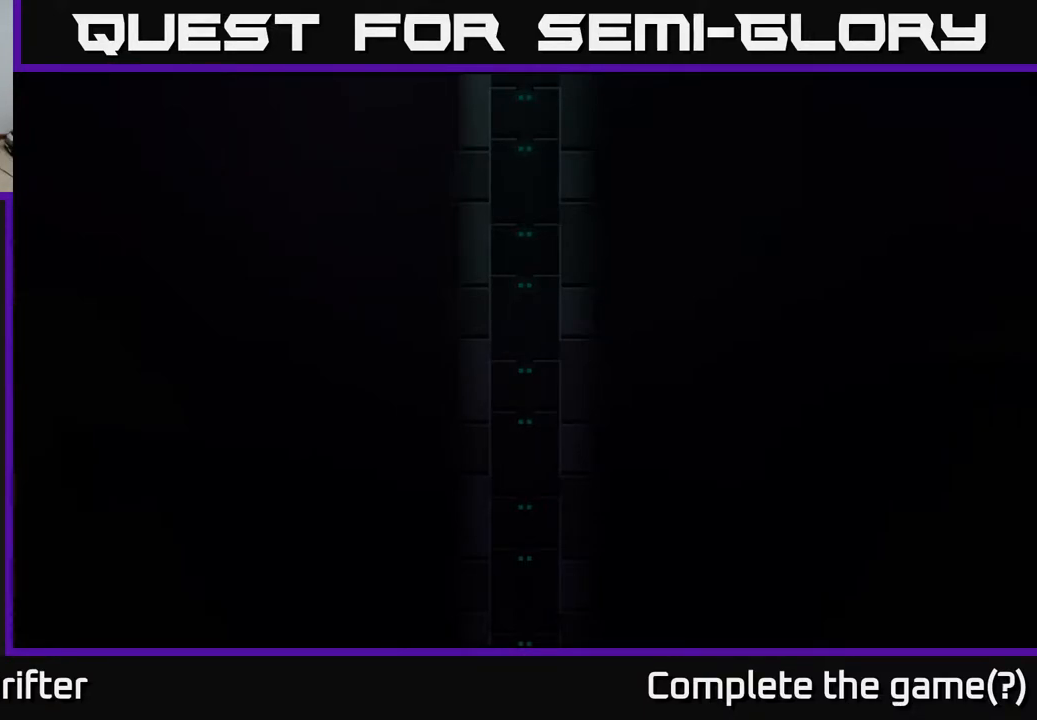
{"buttons": [], "left_stick": "up-left", "right_stick": "center", "events": [[117, "left_stick", "down-left"], [283, "left_stick", "down-right"], [383, "left_stick", "up-right"], [467, "left_stick", "up-left"]]}
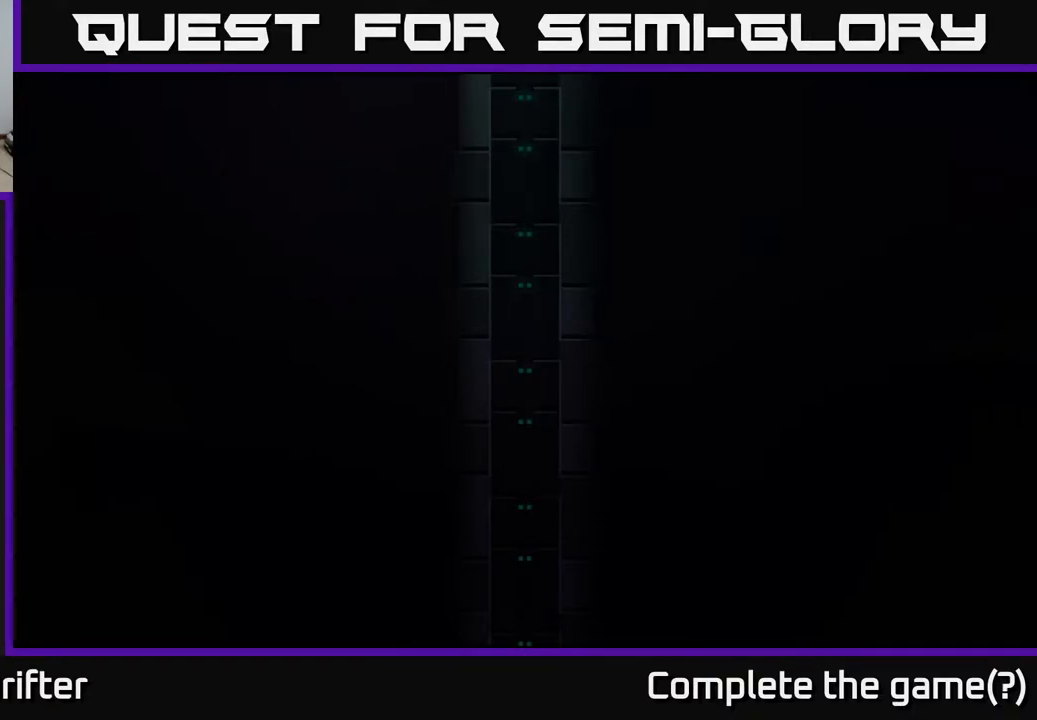
{"buttons": ["A"], "left_stick": "center", "right_stick": "center", "events": [[50, "left_stick", "down-left"], [150, "left_stick", "down-right"], [217, "left_stick", "center"], [483, "A", "down"]]}
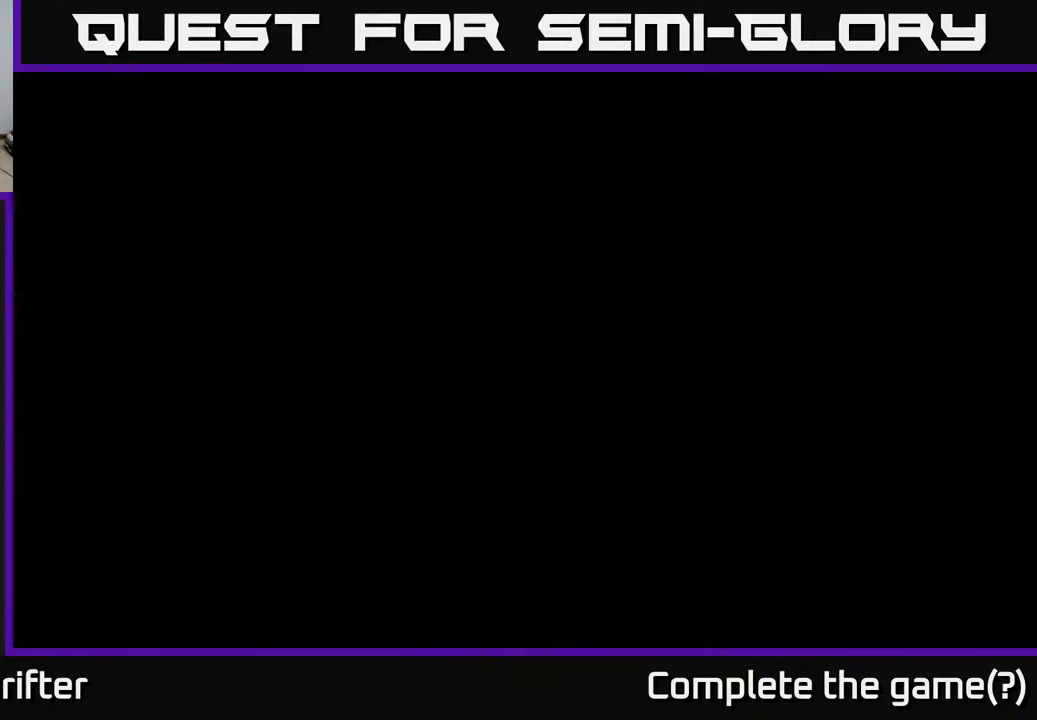
{"buttons": [], "left_stick": "center", "right_stick": "center", "events": [[83, "A", "up"]]}